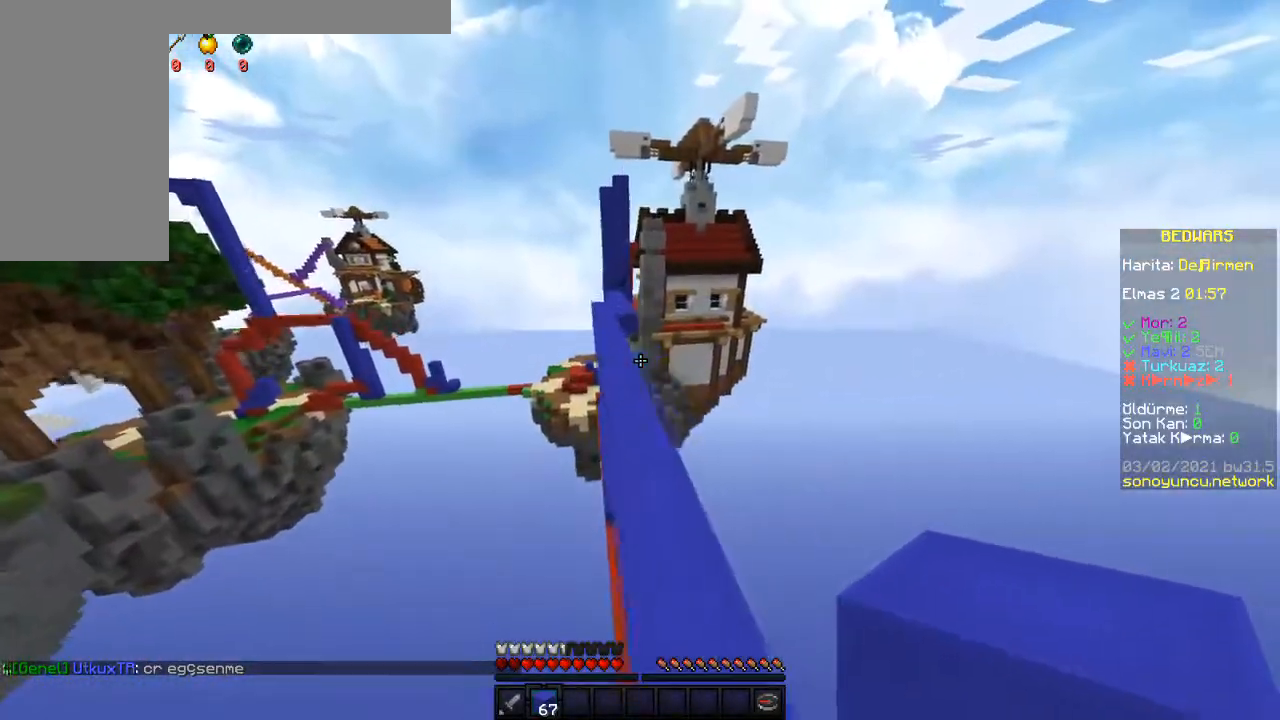
Gameplay with keyboard and mouse; each line is a JSON object with the keys and mouse buttons held at the frame after it. "events" lists presses ("down") and releases ("up") of "a", "d", "s", "space", "w" and "mouse_right" between this image and that frame as [ms after this image, input, new state], when the widget could be followed in between; "mouse_left" appears only as held states. "mouse_left", "mouse_right" = the "left", "right" buttons of the "mouse" list. No other keys are recorded. Fast repeated clicks can show as one long hold. Mouse movement is not recorded.
{"keys": ["a", "space", "w"], "mouse": [], "events": [[67, "d", "down"], [167, "d", "up"], [500, "a", "down"]]}
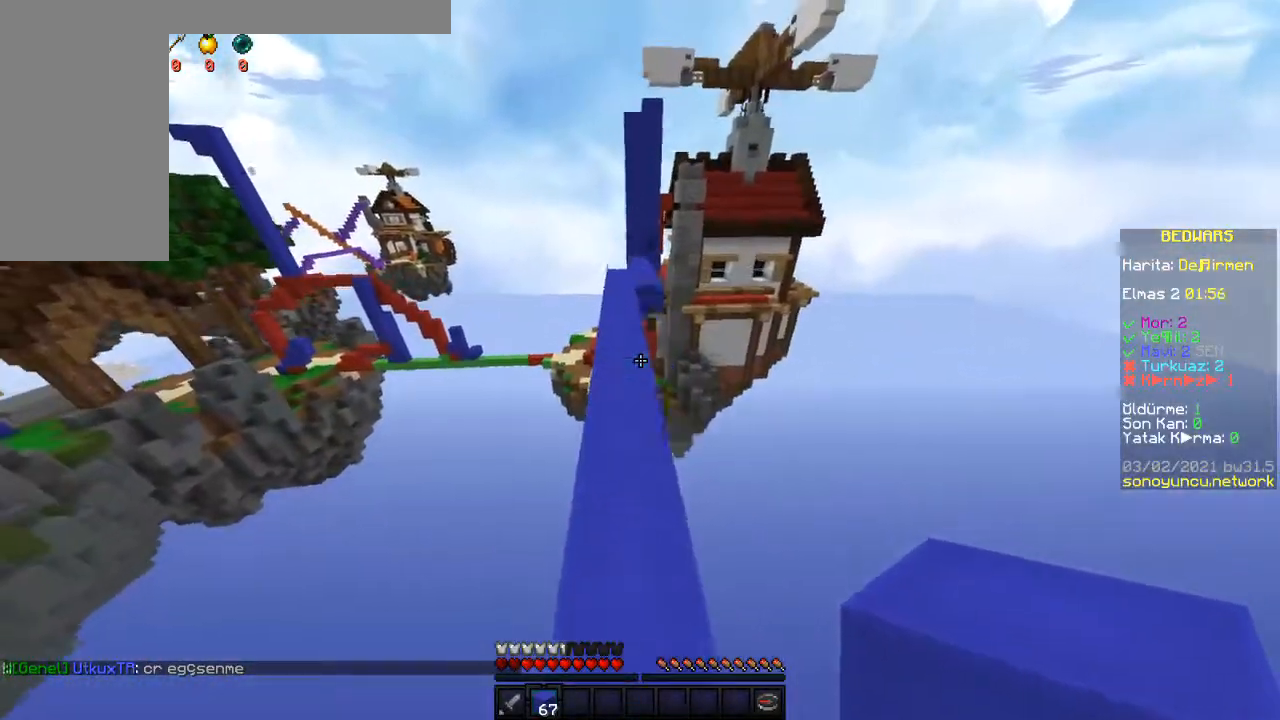
{"keys": ["space", "w"], "mouse": [], "events": [[67, "a", "up"]]}
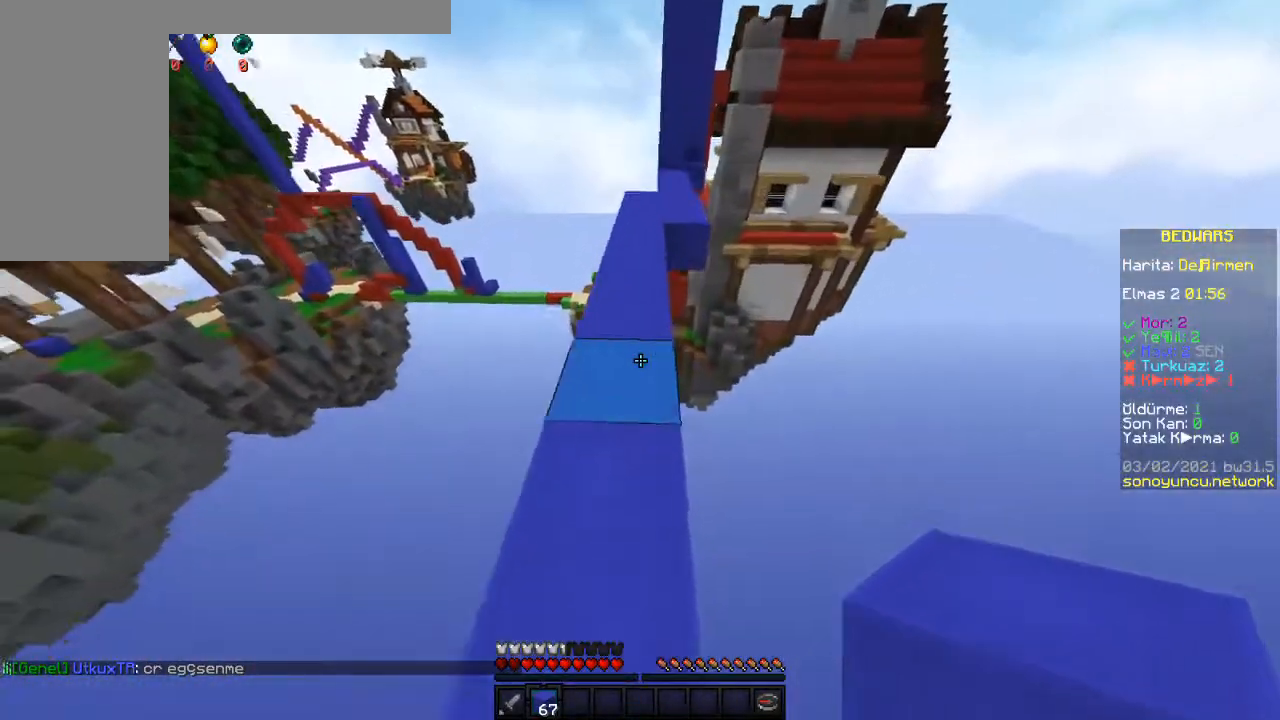
{"keys": ["w"], "mouse": [], "events": [[150, "space", "up"]]}
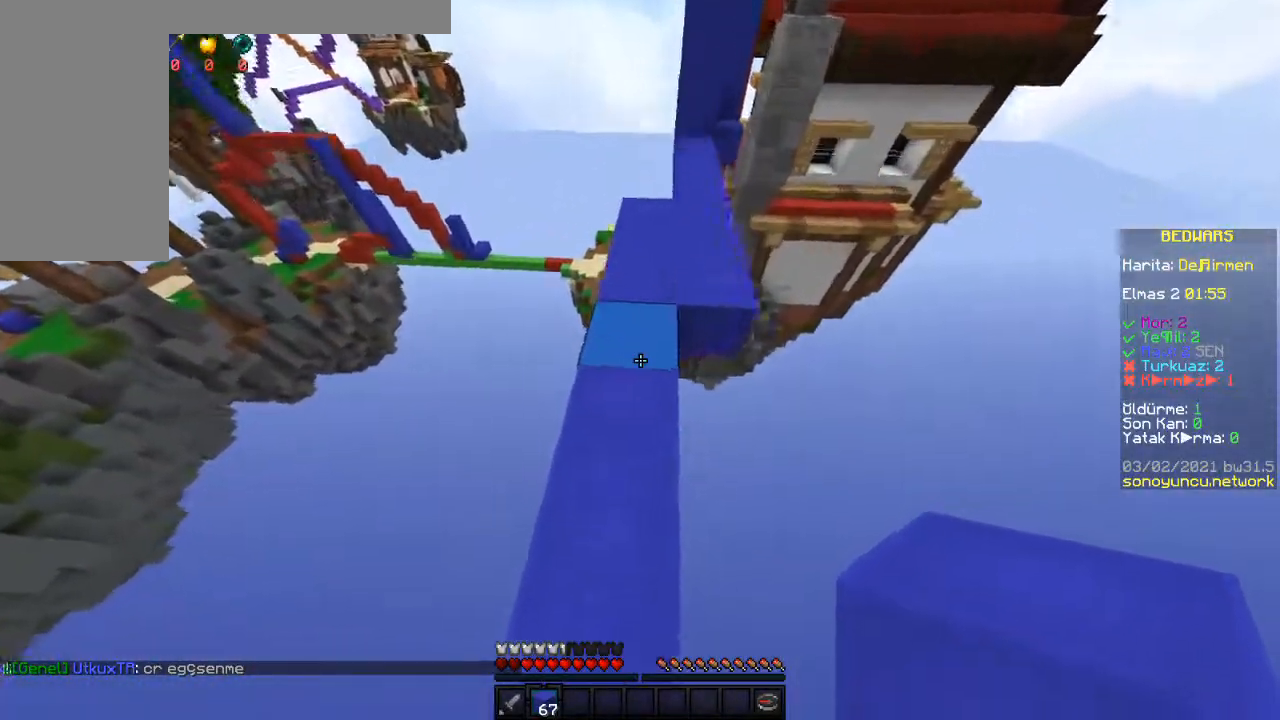
{"keys": ["w"], "mouse": [], "events": []}
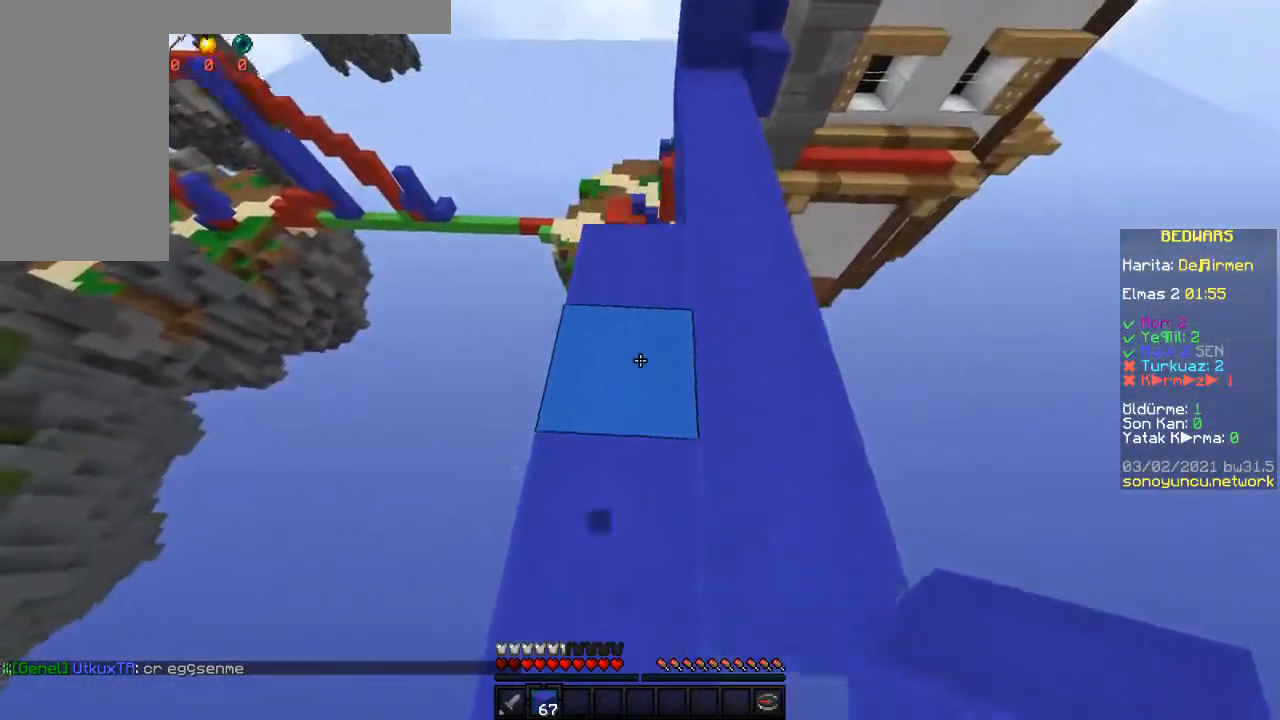
{"keys": ["w"], "mouse": [], "events": []}
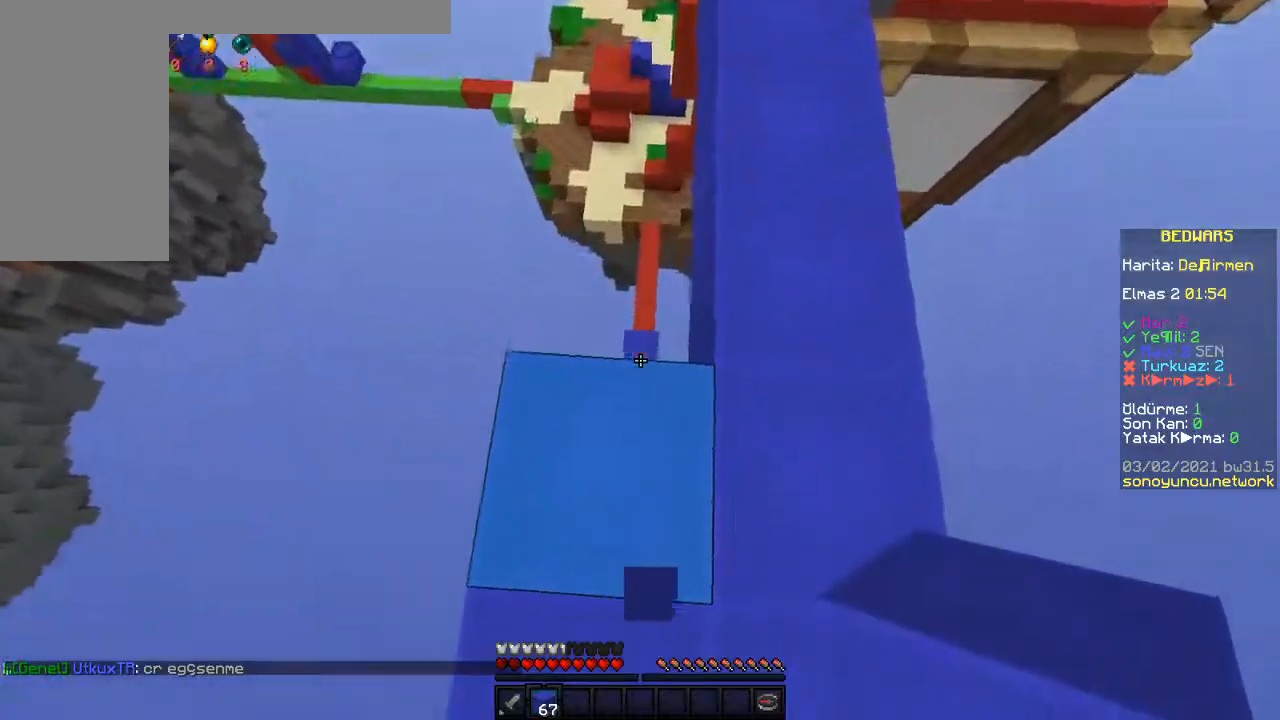
{"keys": [], "mouse": [], "events": [[300, "w", "up"]]}
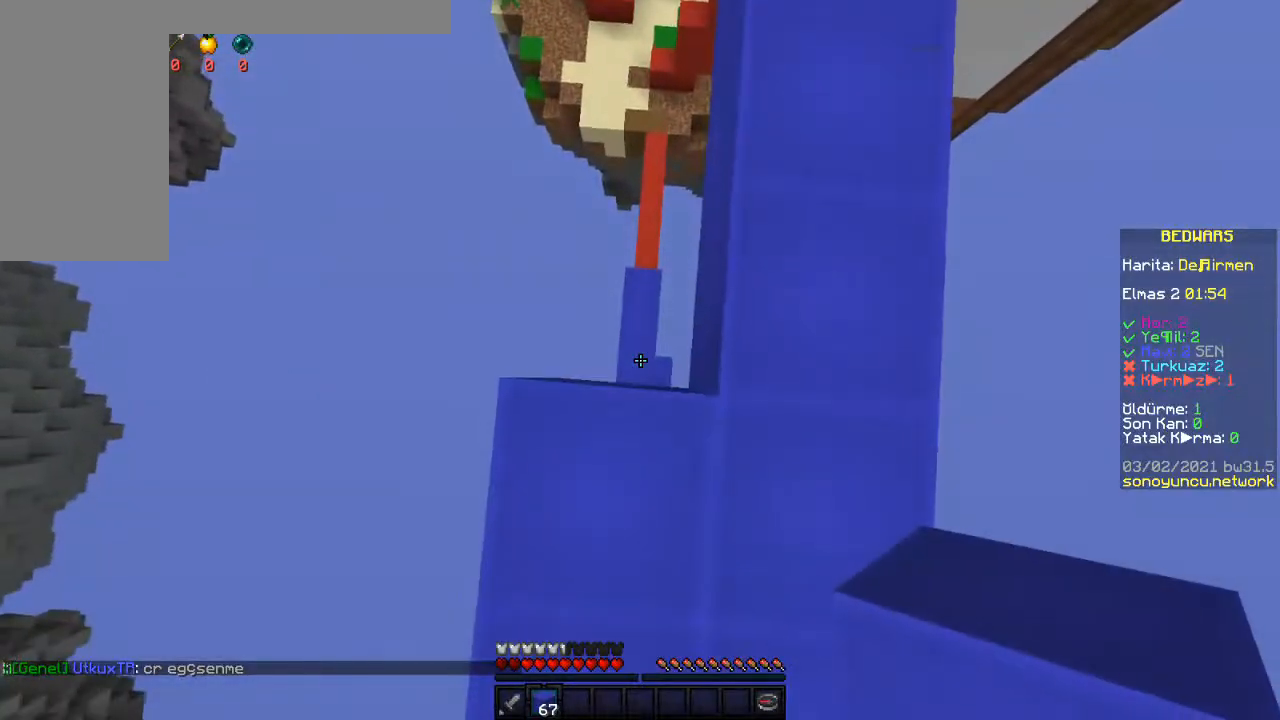
{"keys": [], "mouse": [], "events": [[50, "w", "down"], [150, "w", "up"], [250, "w", "down"], [450, "w", "up"]]}
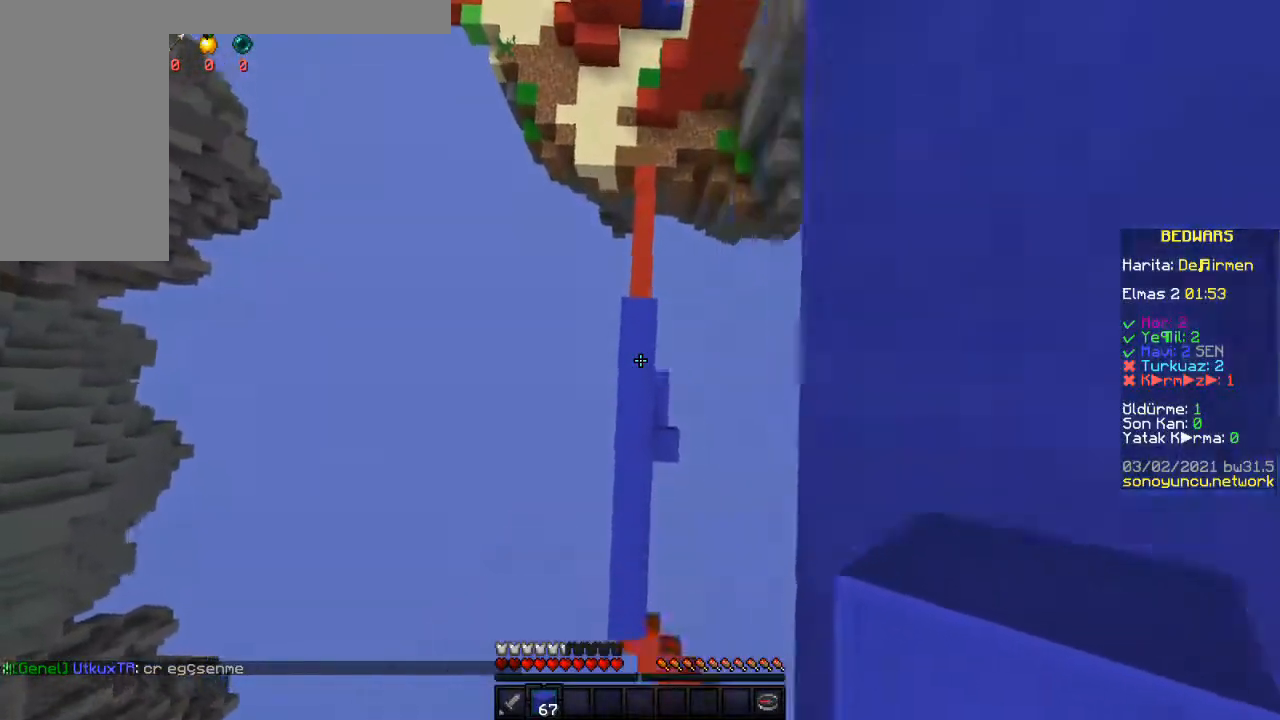
{"keys": [], "mouse": ["right"], "events": [[17, "s", "down"], [133, "s", "up"], [167, "mouse_right", "down"], [217, "w", "down"], [233, "mouse_right", "up"], [300, "mouse_right", "down"], [383, "w", "up"], [417, "mouse_right", "up"], [500, "mouse_right", "down"]]}
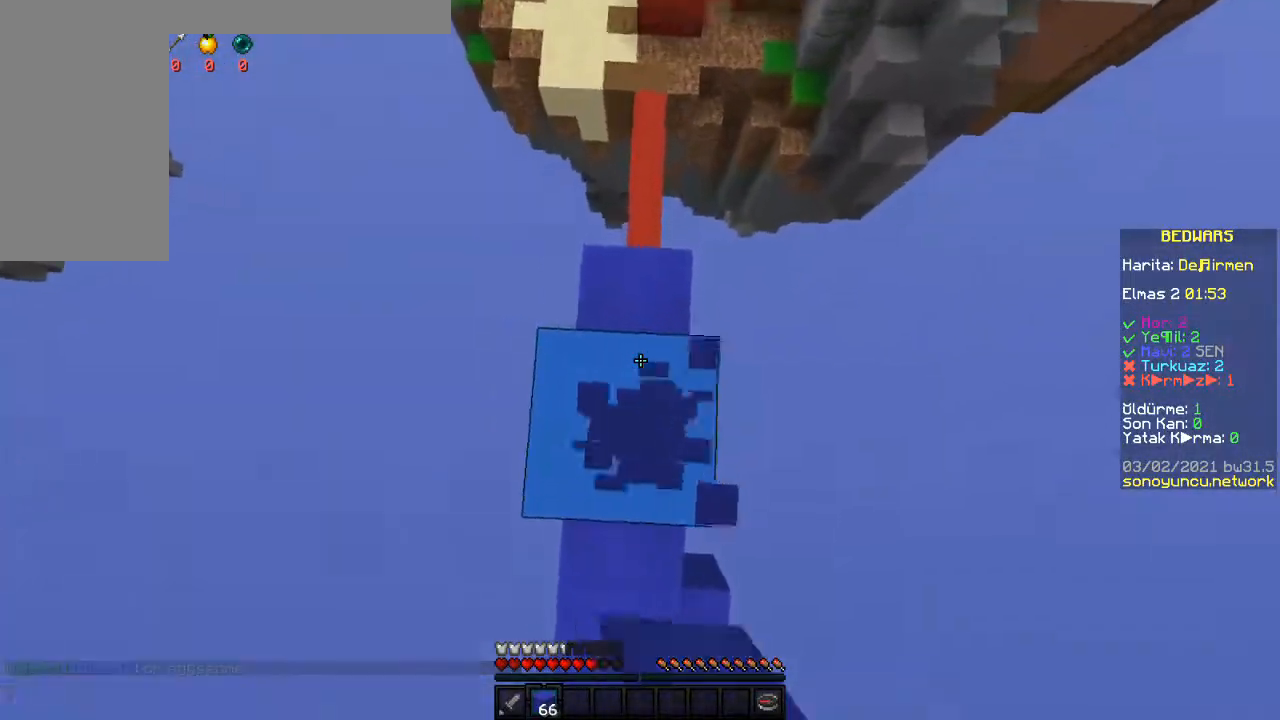
{"keys": [], "mouse": [], "events": [[150, "mouse_right", "up"], [233, "w", "down"], [367, "w", "up"]]}
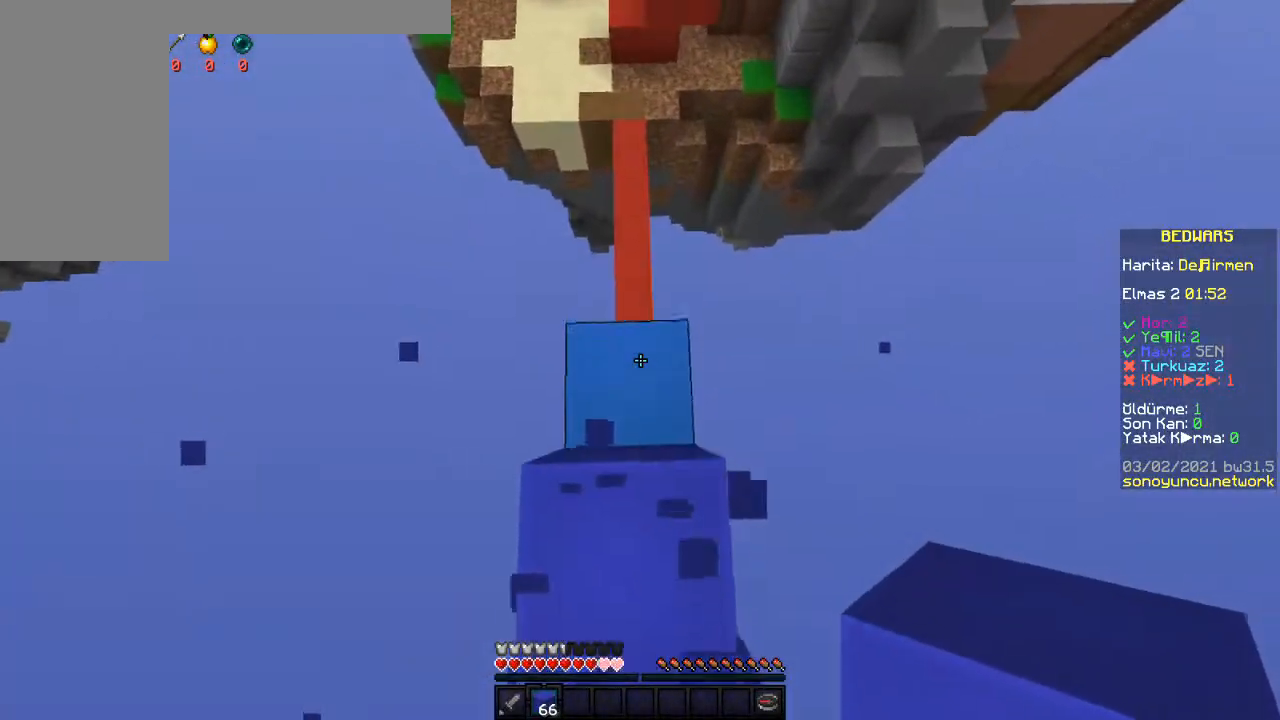
{"keys": ["w"], "mouse": [], "events": [[150, "w", "down"]]}
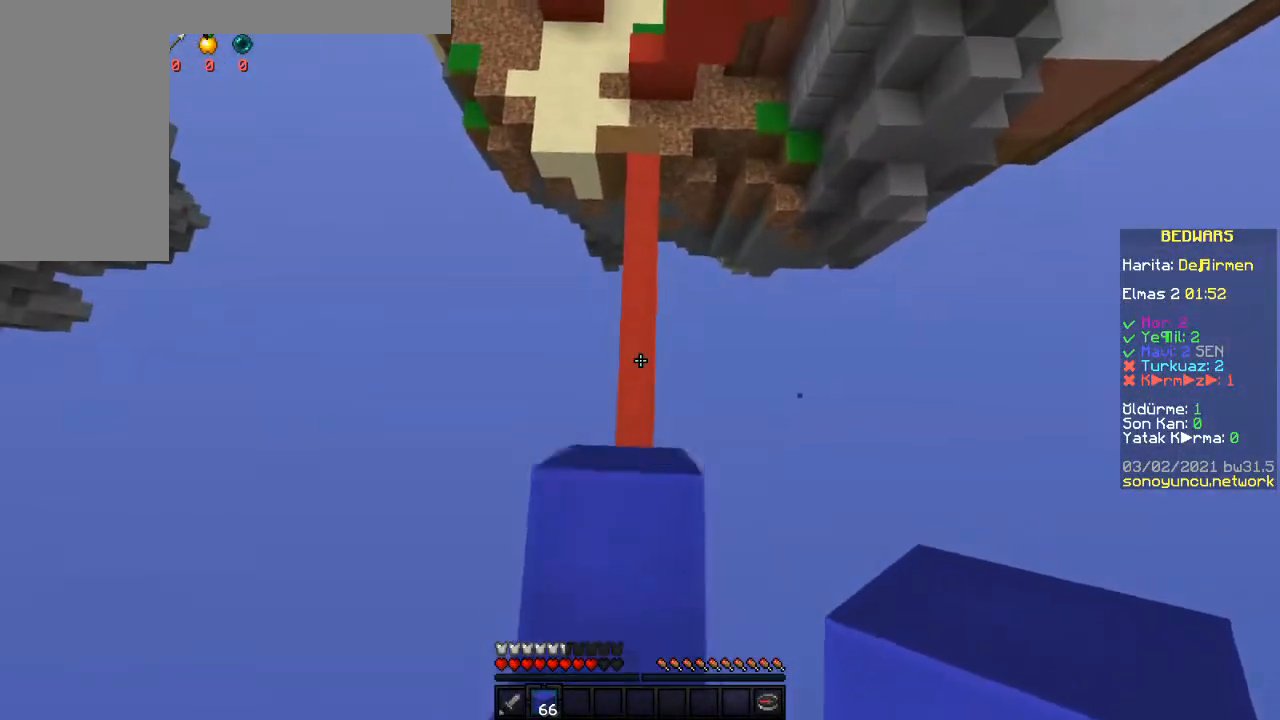
{"keys": ["w"], "mouse": ["right"], "events": [[383, "d", "down"], [417, "mouse_right", "down"], [483, "d", "up"]]}
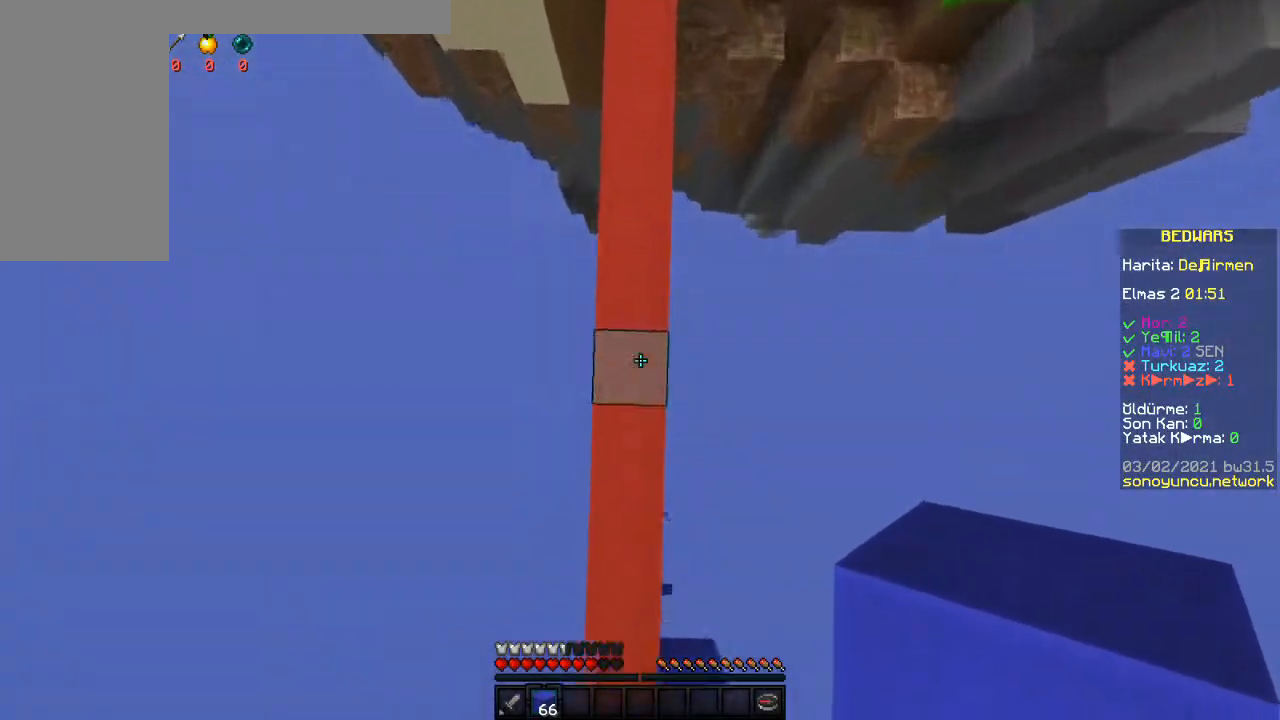
{"keys": ["space", "w"], "mouse": ["right"], "events": [[33, "mouse_right", "up"], [100, "mouse_right", "down"], [150, "space", "down"], [217, "mouse_right", "up"], [400, "mouse_right", "down"]]}
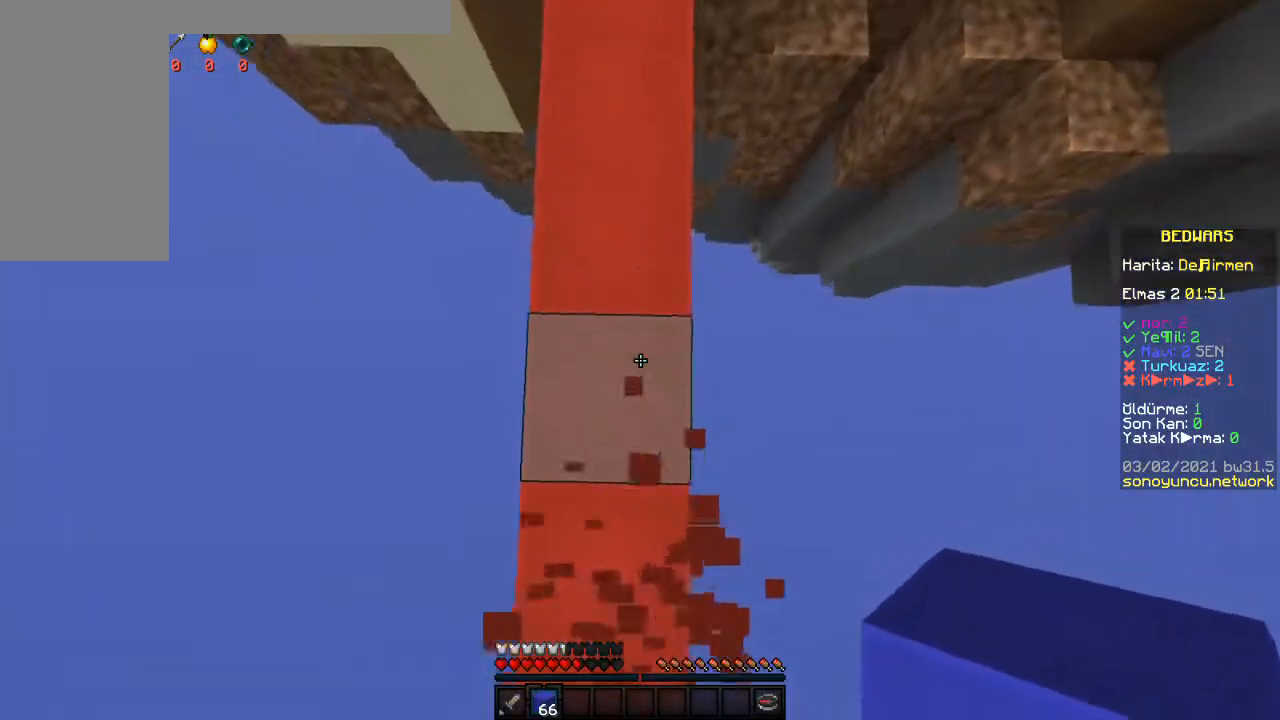
{"keys": ["space", "w"], "mouse": [], "events": [[17, "mouse_right", "up"], [117, "mouse_right", "down"], [250, "mouse_right", "up"], [333, "mouse_right", "down"], [467, "mouse_right", "up"]]}
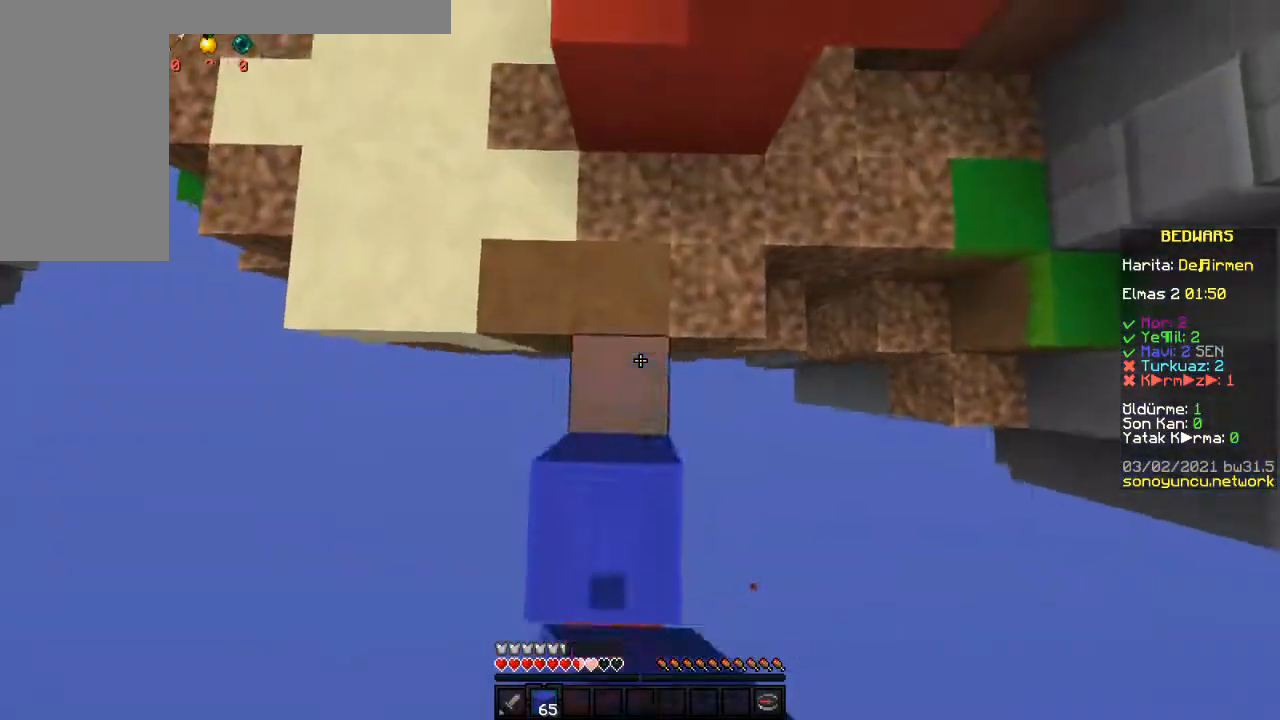
{"keys": ["space", "w"], "mouse": [], "events": [[17, "mouse_right", "down"], [150, "mouse_right", "up"]]}
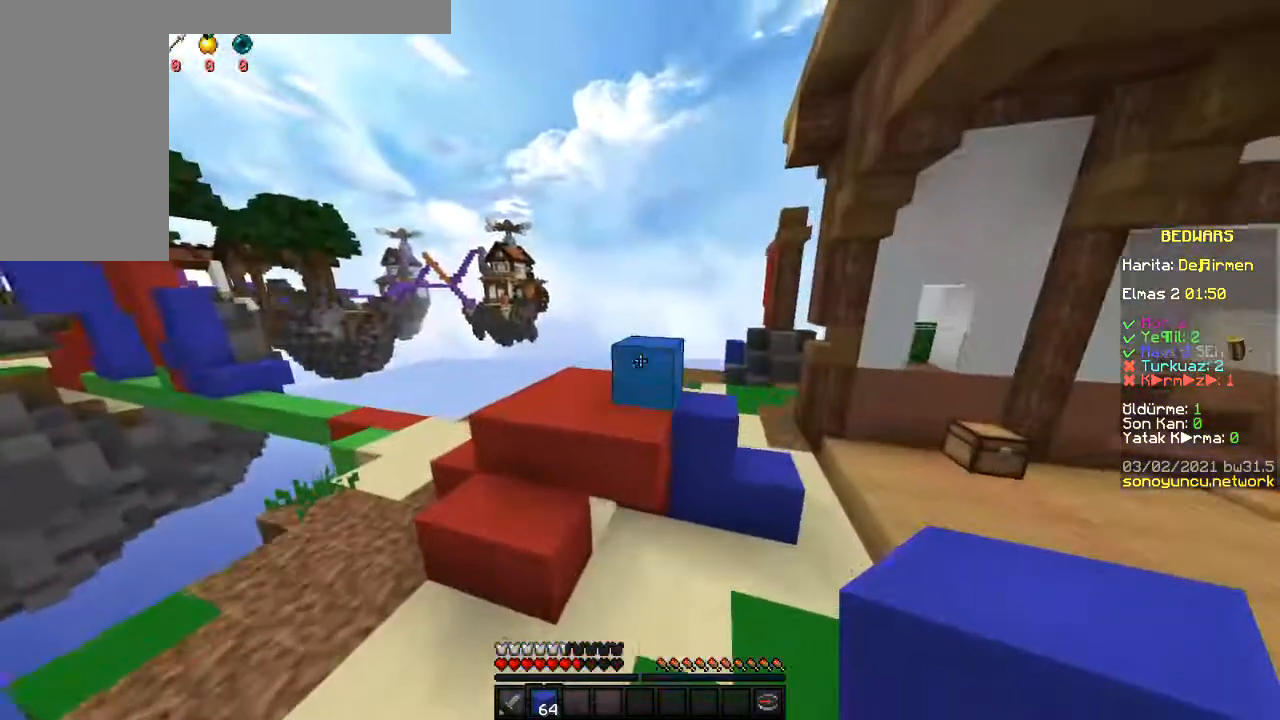
{"keys": ["d", "space", "w"], "mouse": [], "events": [[250, "d", "down"]]}
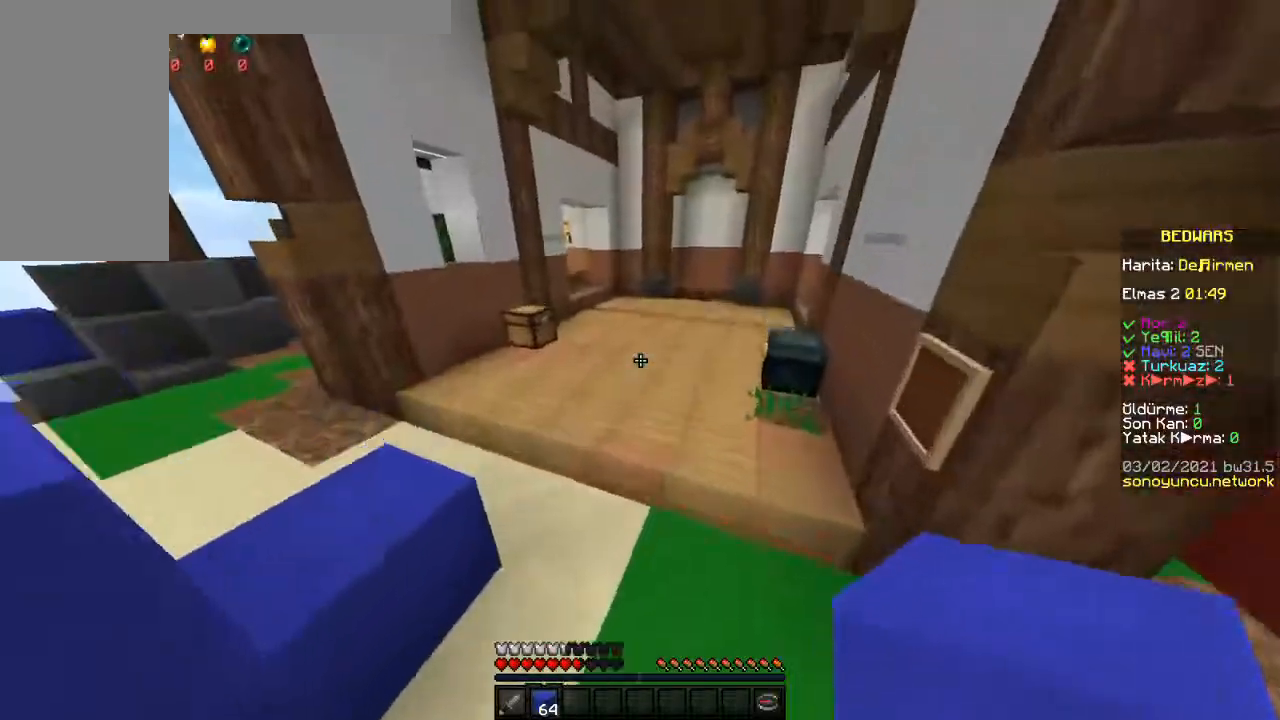
{"keys": ["space", "w"], "mouse": [], "events": [[217, "d", "up"]]}
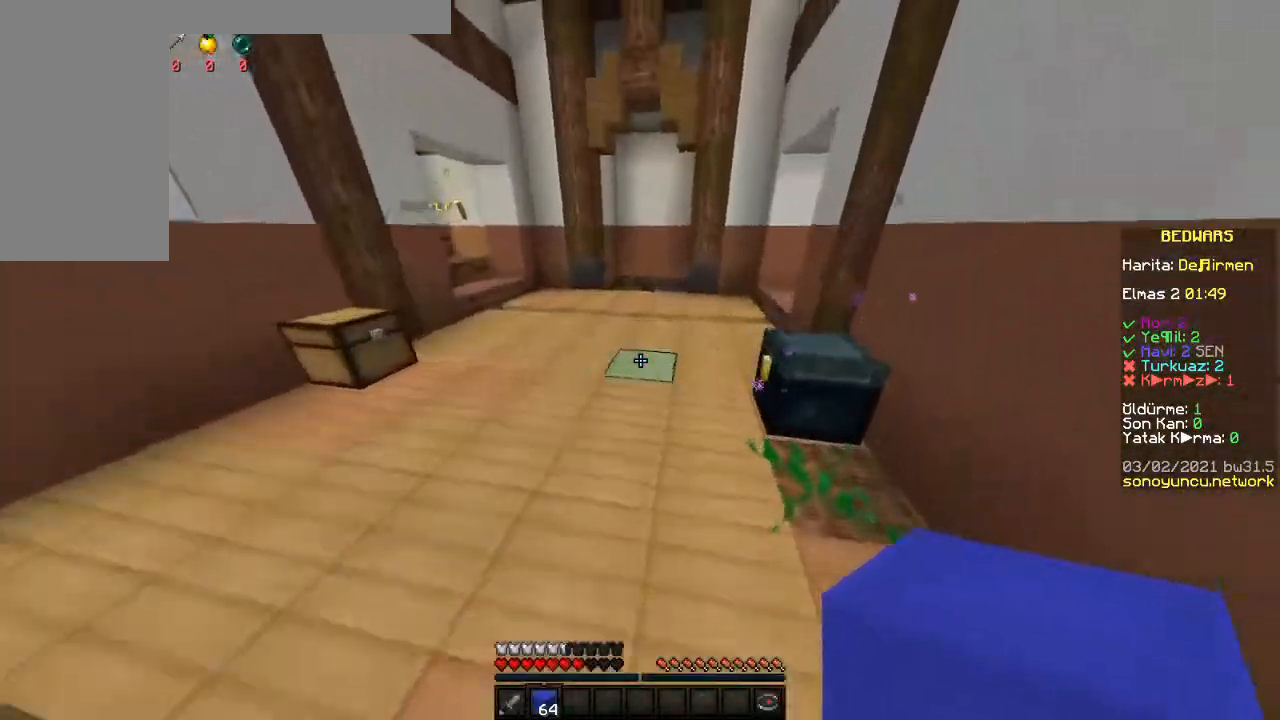
{"keys": ["space", "w"], "mouse": [], "events": []}
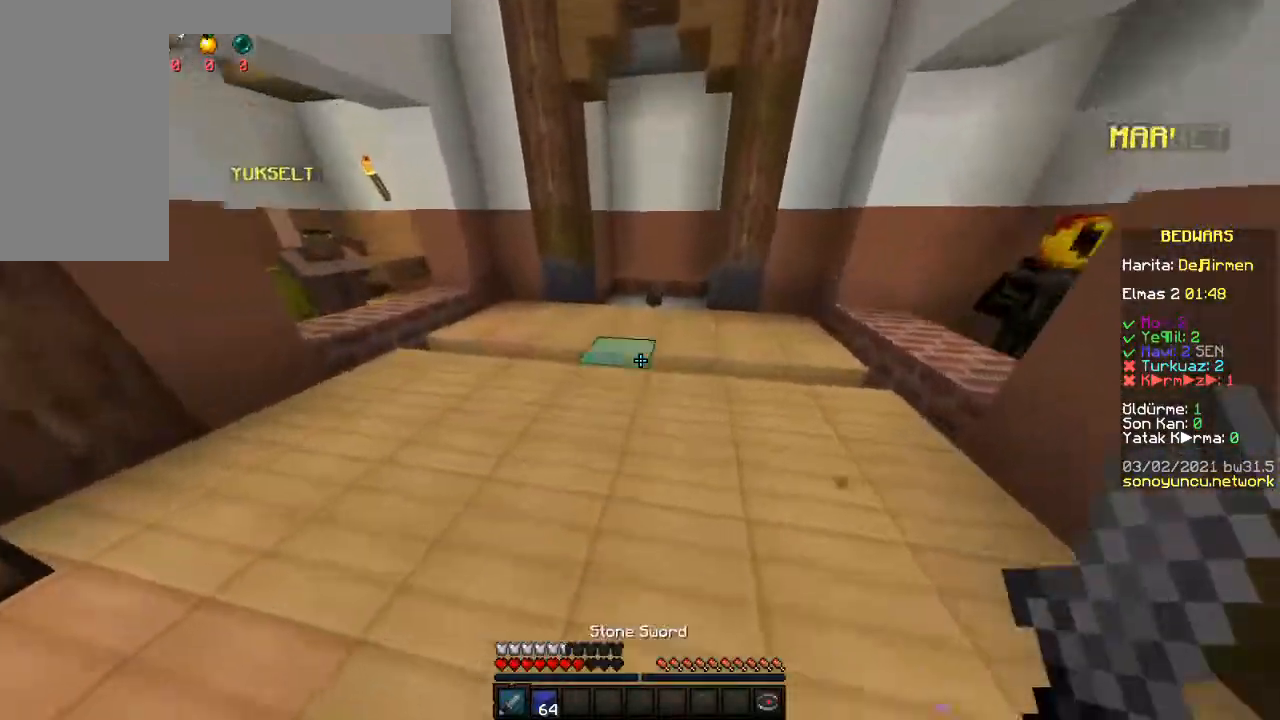
{"keys": ["space", "w"], "mouse": ["left"]}
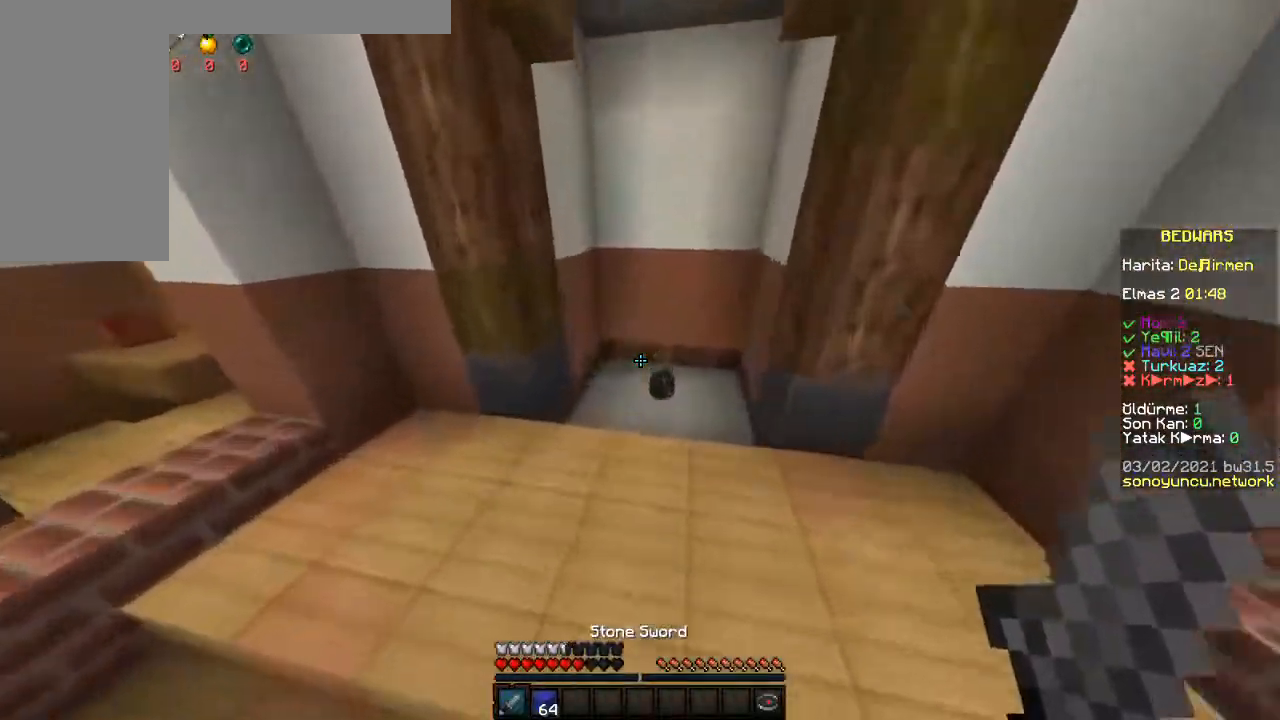
{"keys": ["w"], "mouse": []}
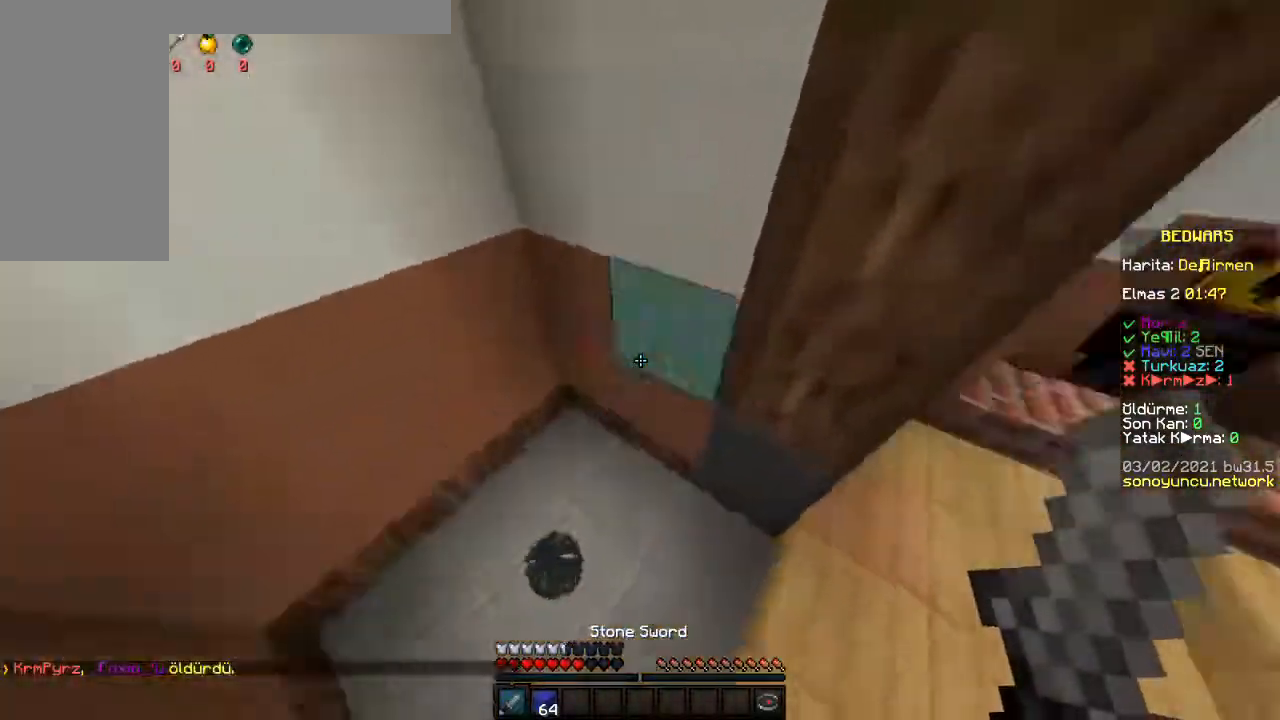
{"keys": ["d", "space", "w"], "mouse": [], "events": [[33, "d", "down"], [283, "space", "down"]]}
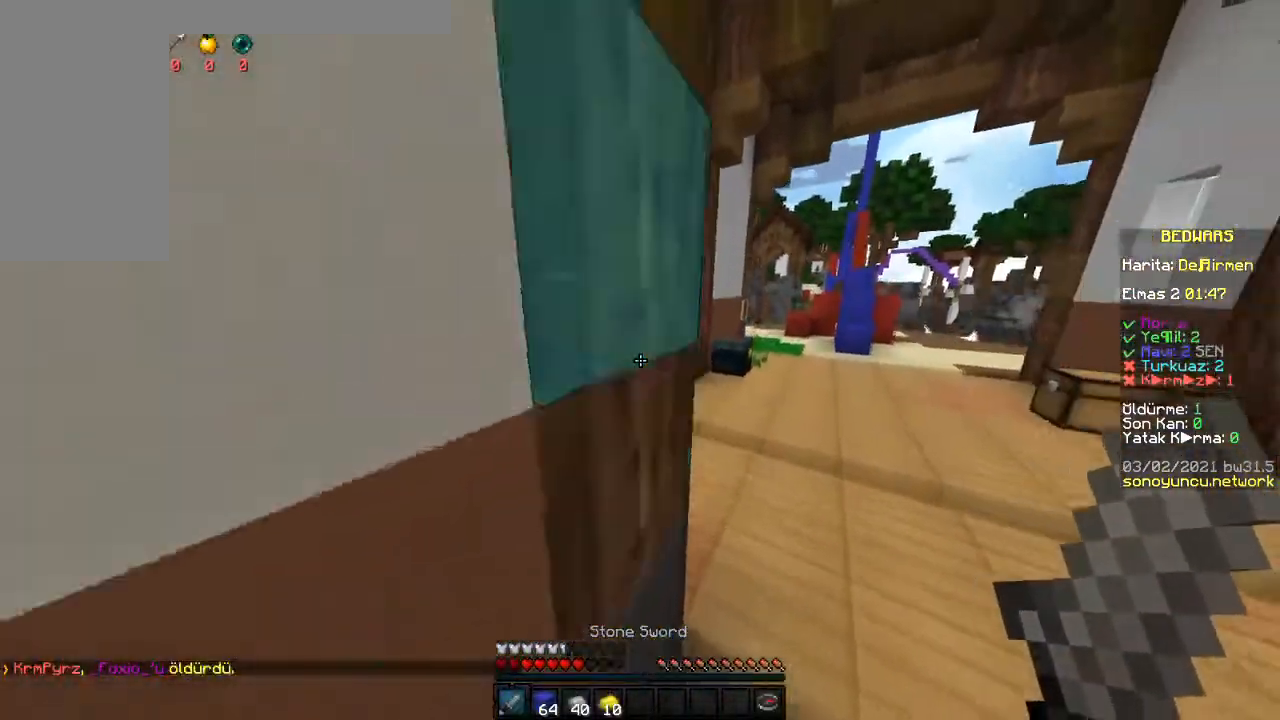
{"keys": ["d", "space", "w"], "mouse": [], "events": []}
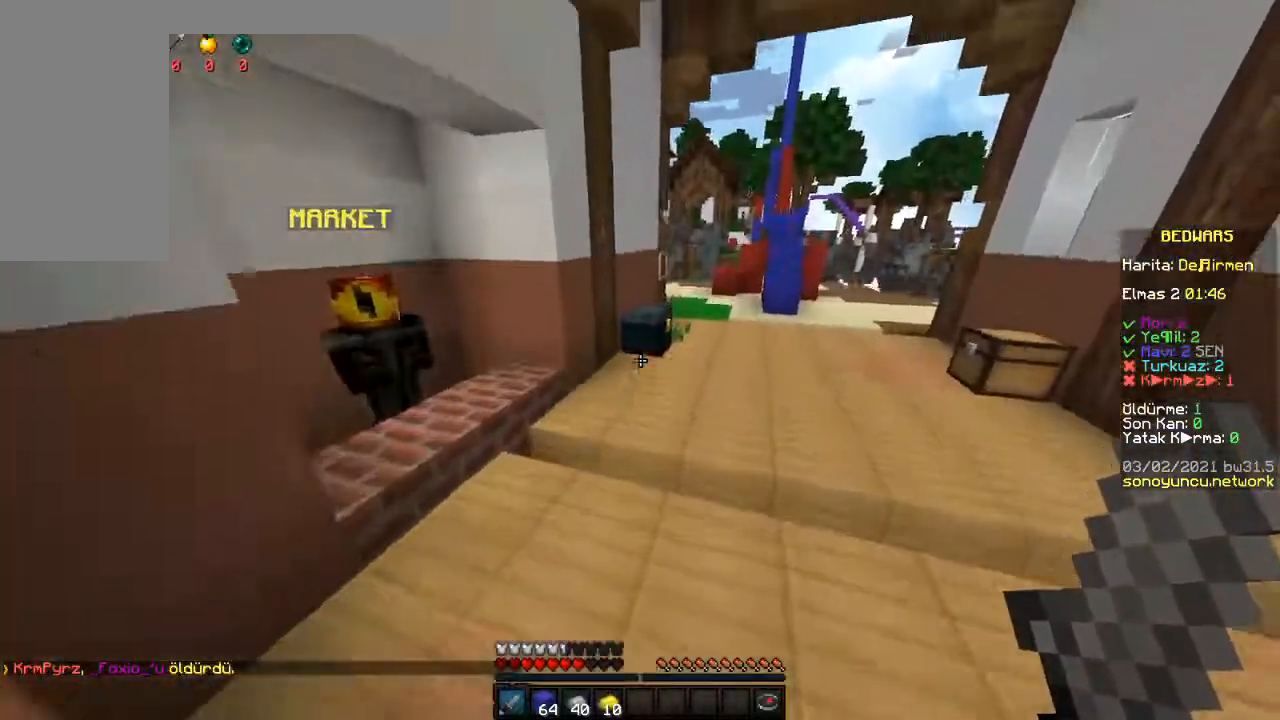
{"keys": ["space", "w"], "mouse": [], "events": [[17, "d", "up"]]}
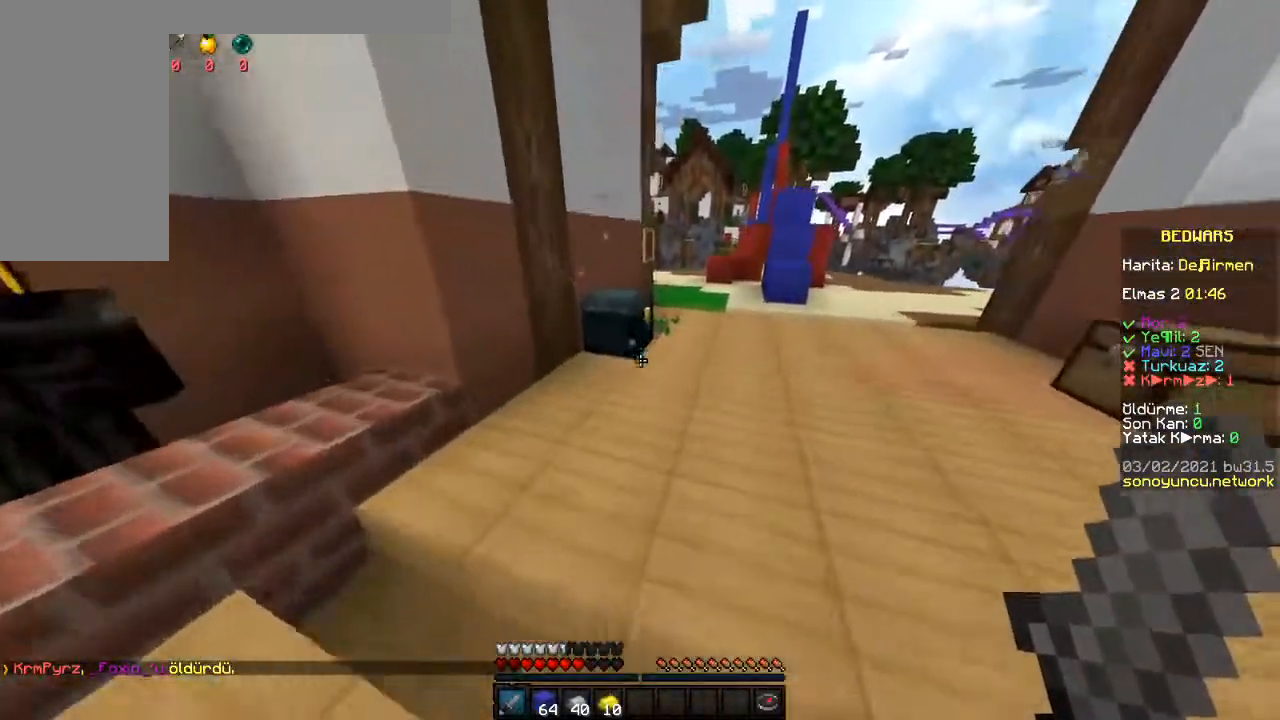
{"keys": [], "mouse": [], "events": [[250, "mouse_right", "down"], [250, "space", "up"], [300, "w", "up"], [367, "mouse_right", "up"]]}